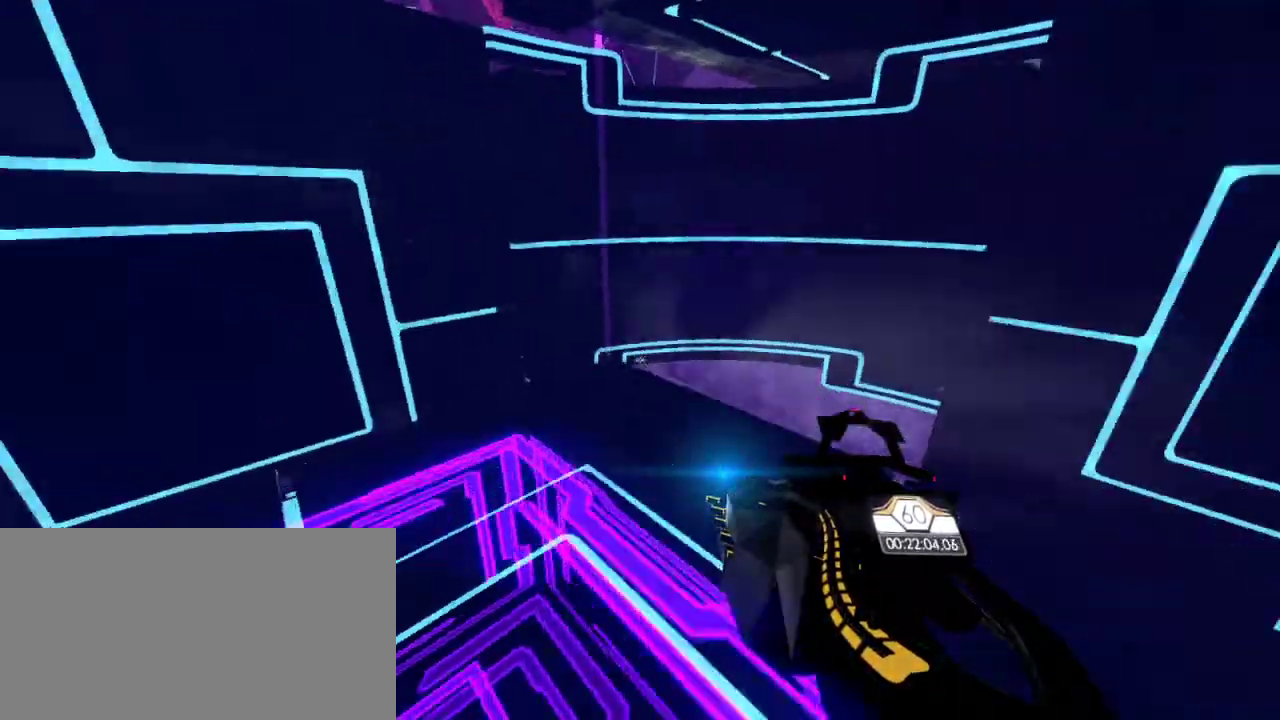
Gameplay with keyboard and mouse; each line is a JSON object with the keys and mouse buttons held at the frame after it. "events" lists presses ("down") and releases ("up") of "a", "ctrl", "d", "e", "q", "s", "shift", "space", "w", "mouse_left", "mouse_wheel", "mouse_right", "mouse_mb4" and "mouse_mb5" between this image and that frame as [ms after this image, input, new state], when the widget could be followed in between. "mouse_left", "mouse_wheel", "mouse_right", "mouse_mb4", "mouse_mb5" = the "left", "wheel", "right", "mb4", "mb5" buttons of the "mouse" list. No other keys are recorded. "wheel" means that the mouse wheel is clicked or scrolled. Mouse movement is not recorded.
{"keys": [], "mouse": [], "events": [[183, "s", "up"], [300, "a", "up"]]}
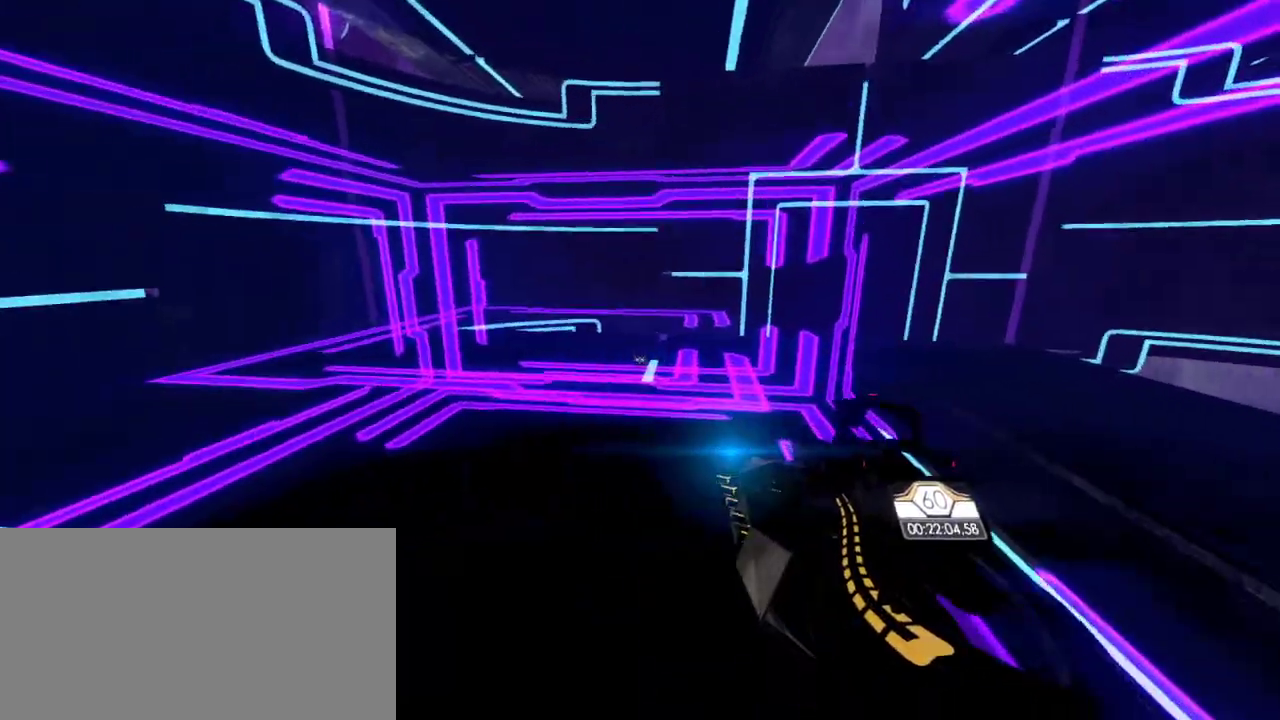
{"keys": ["w"], "mouse": [], "events": [[200, "w", "down"]]}
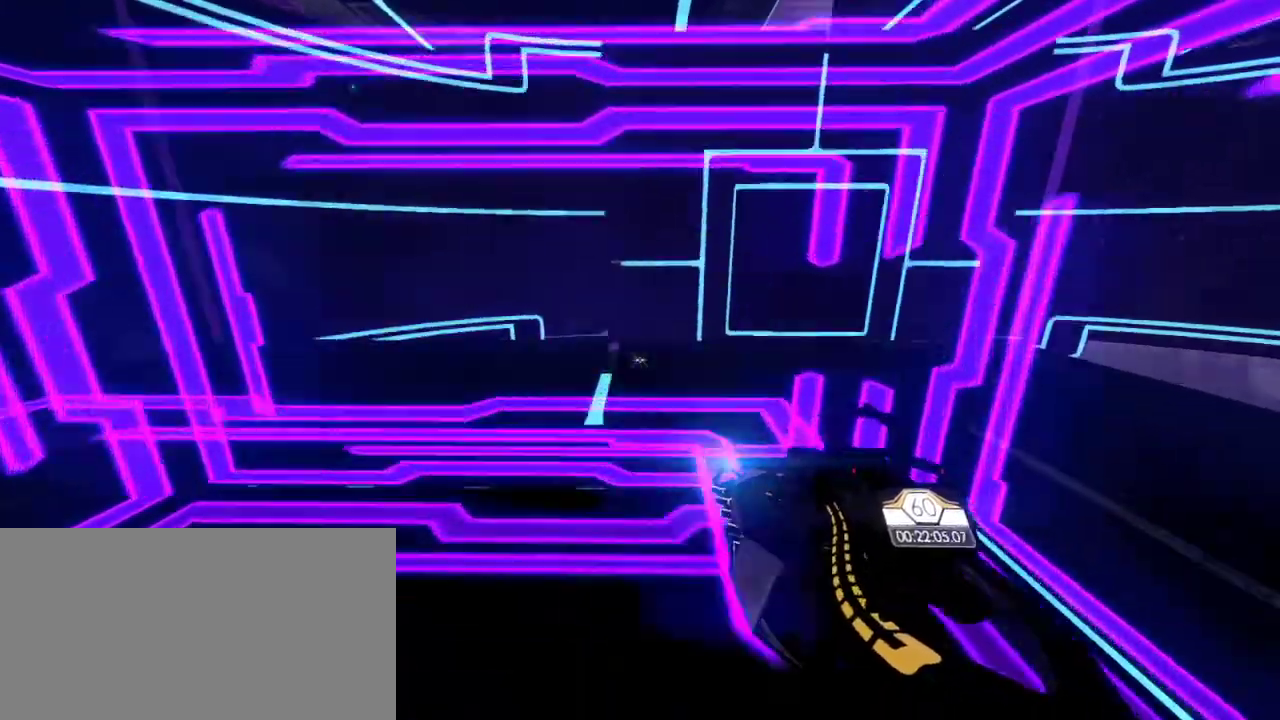
{"keys": [], "mouse": [], "events": [[83, "w", "up"]]}
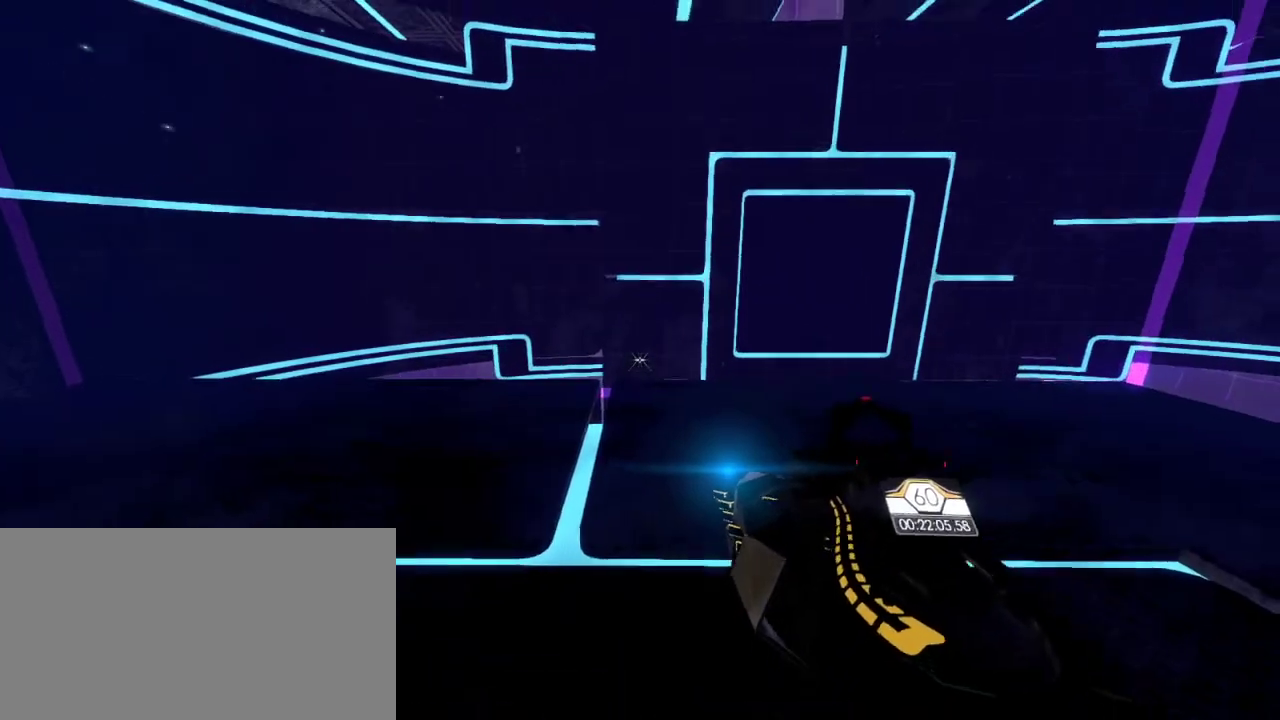
{"keys": [], "mouse": [], "events": []}
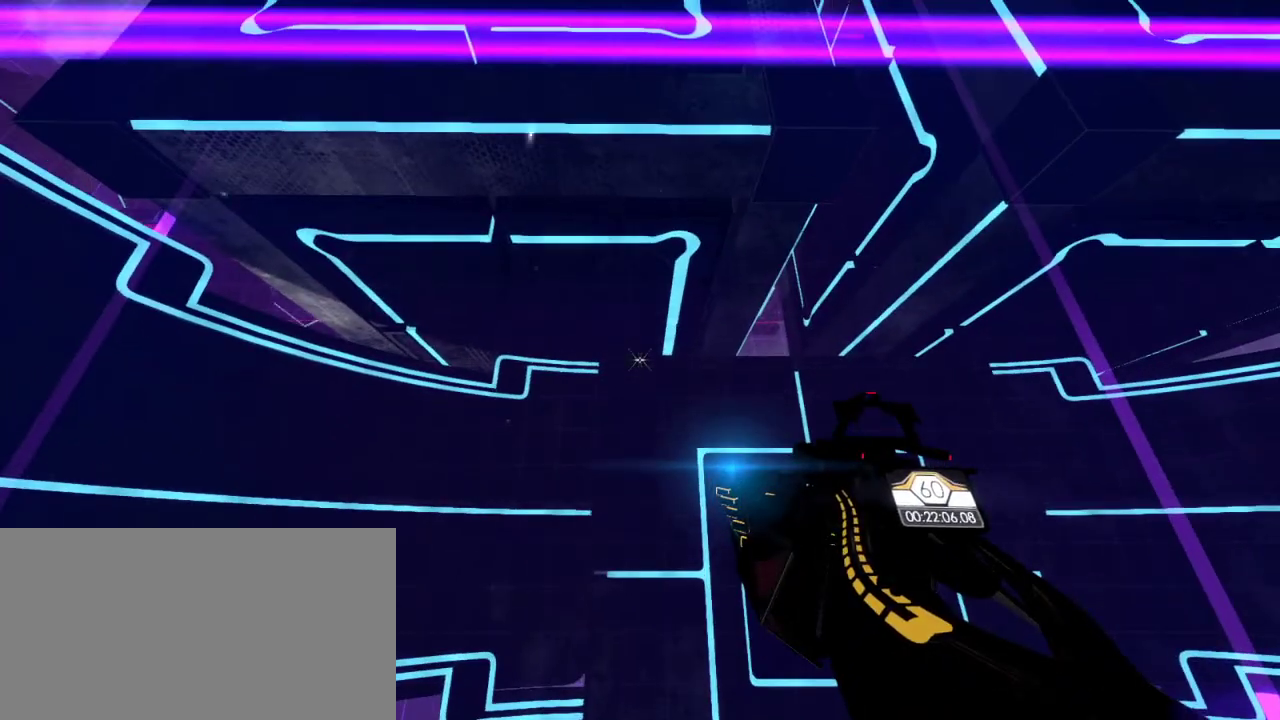
{"keys": [], "mouse": [], "events": []}
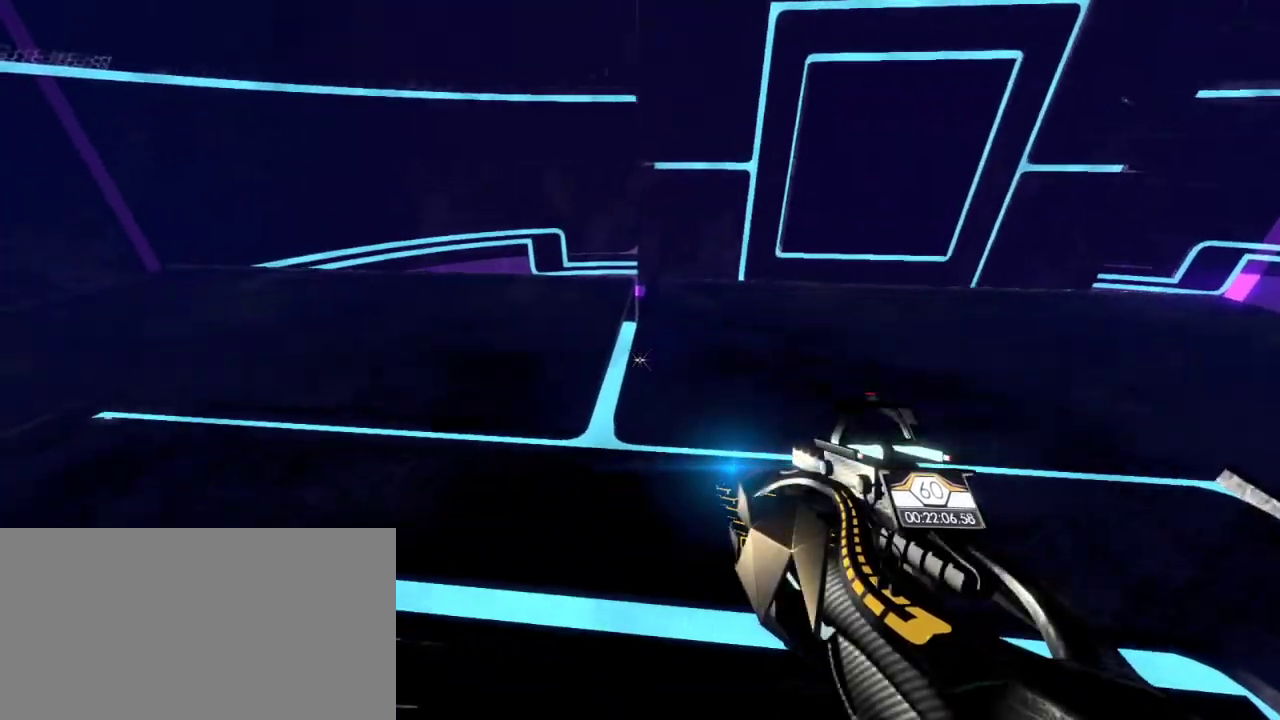
{"keys": [], "mouse": [], "events": []}
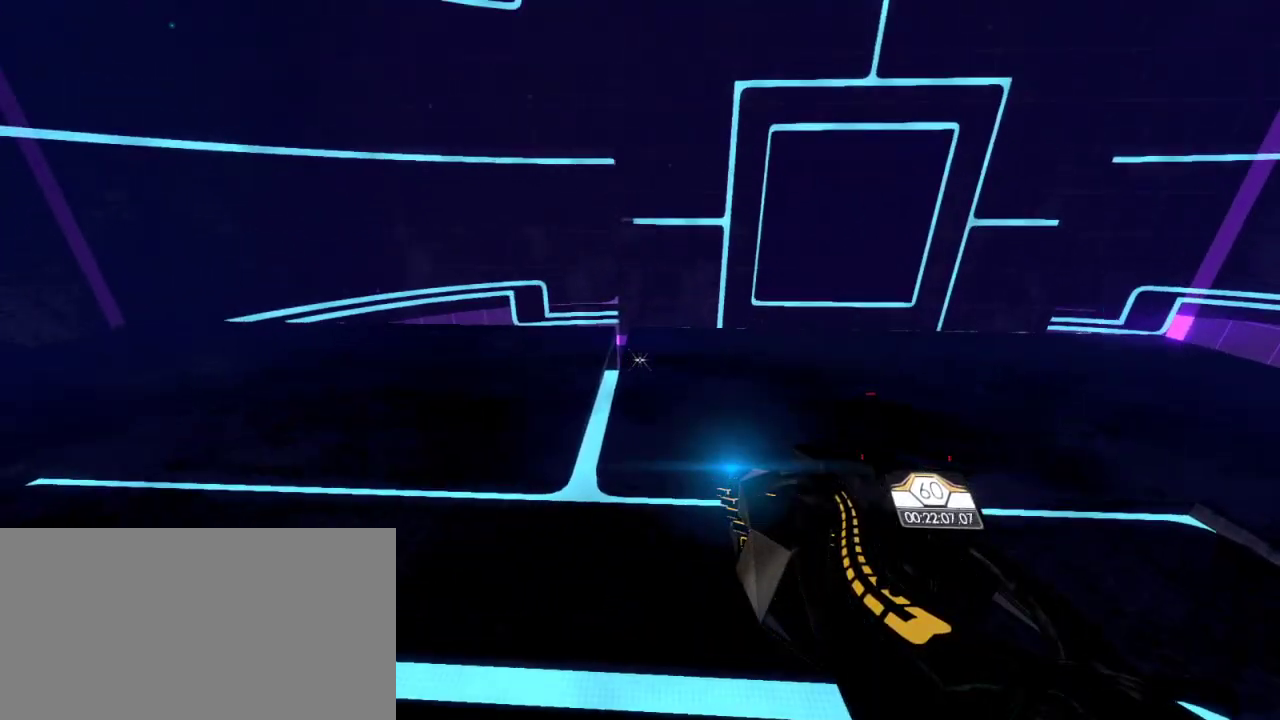
{"keys": ["w"], "mouse": [], "events": [[250, "w", "down"]]}
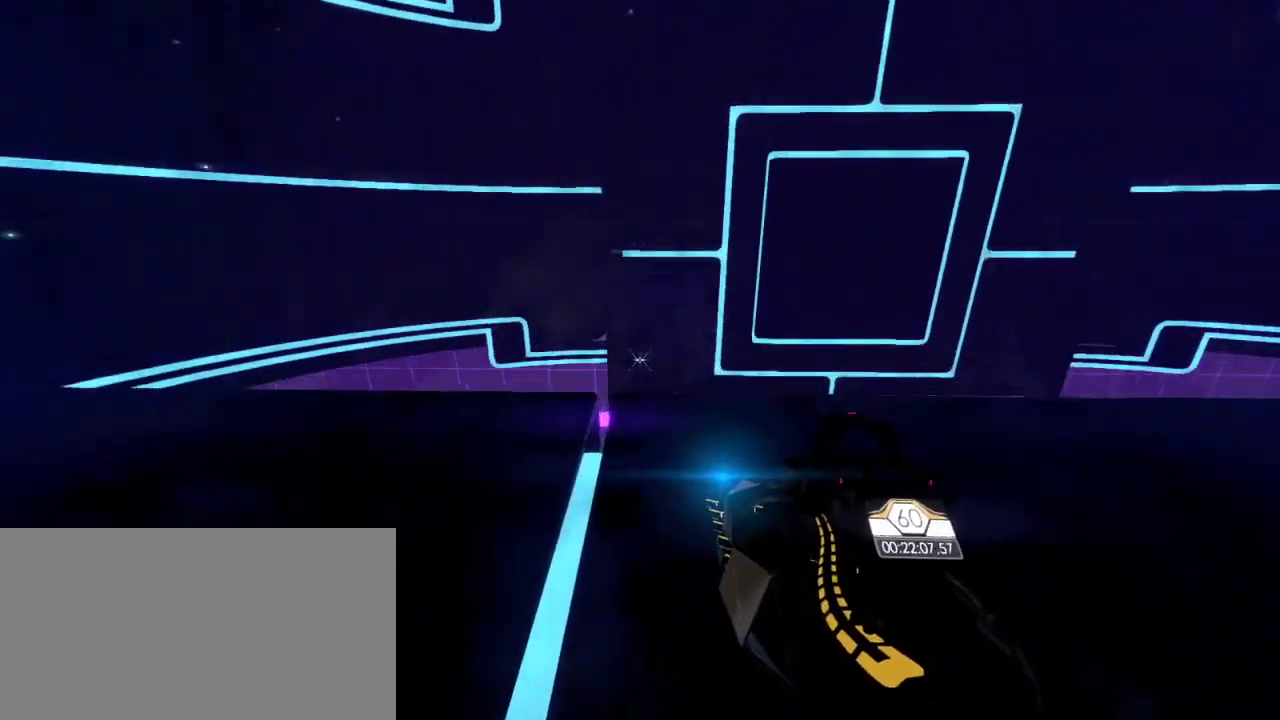
{"keys": ["w"], "mouse": [], "events": []}
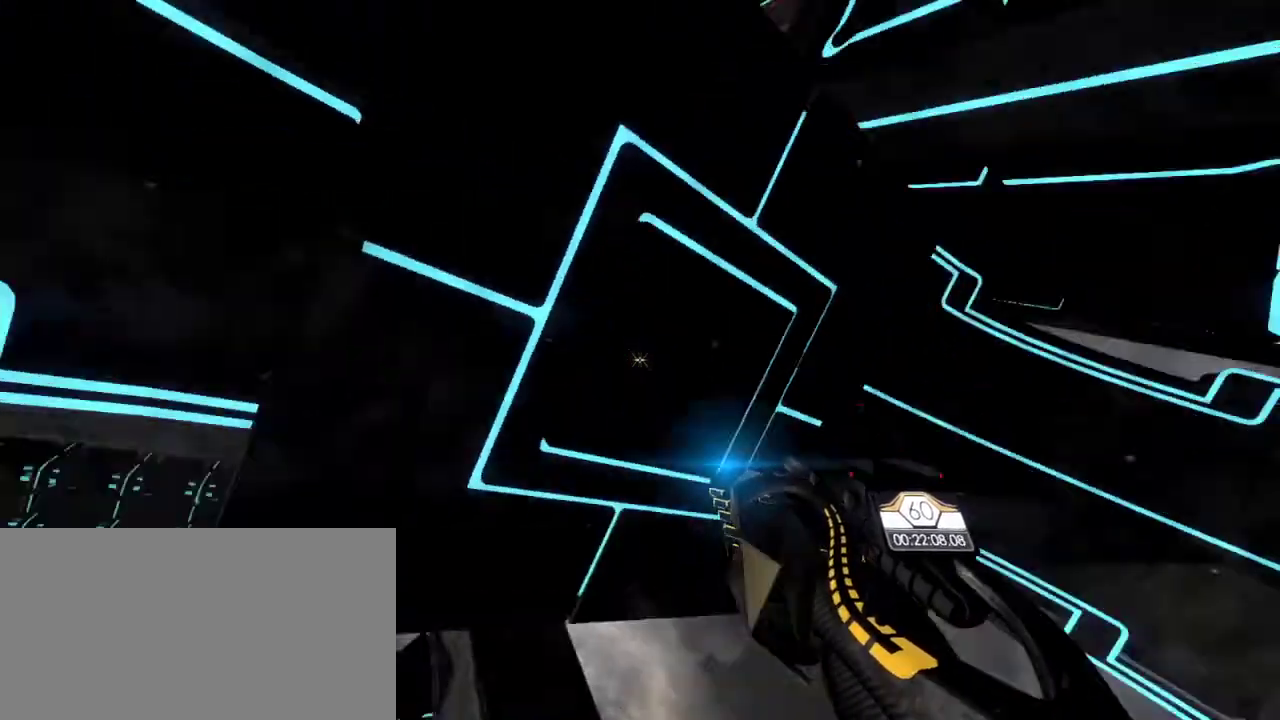
{"keys": [], "mouse": [], "events": [[500, "w", "up"]]}
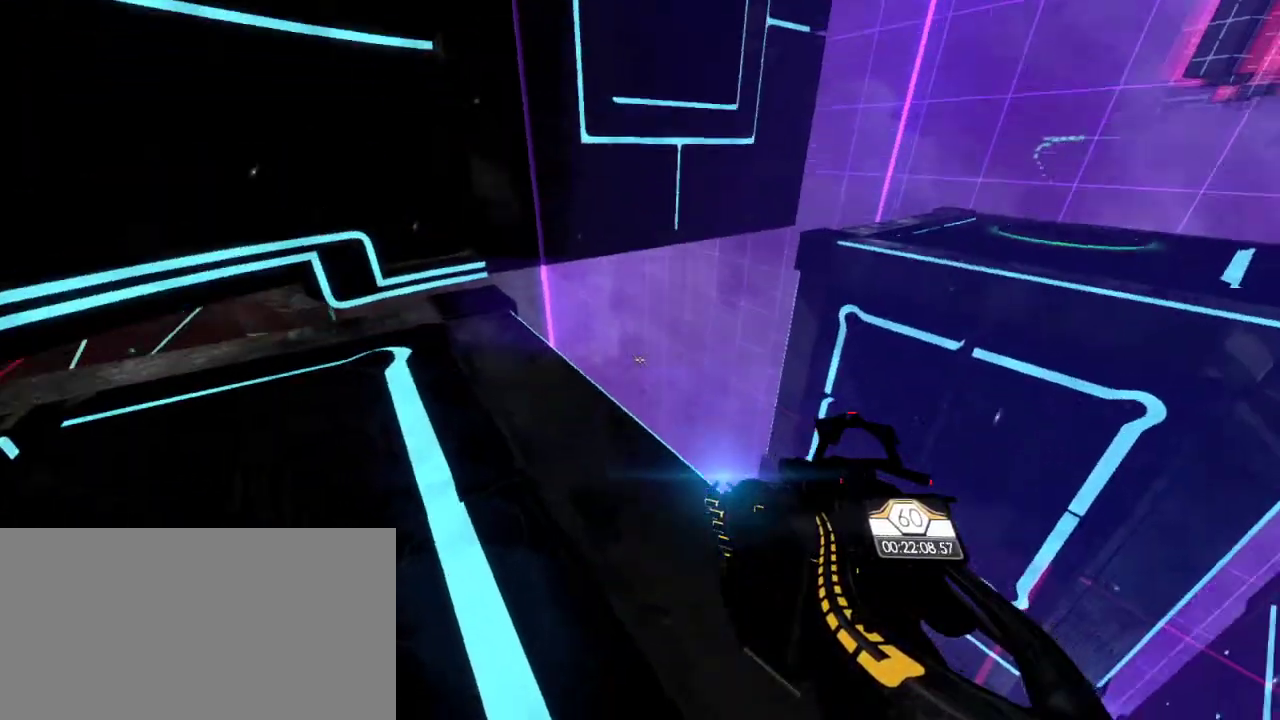
{"keys": [], "mouse": [], "events": []}
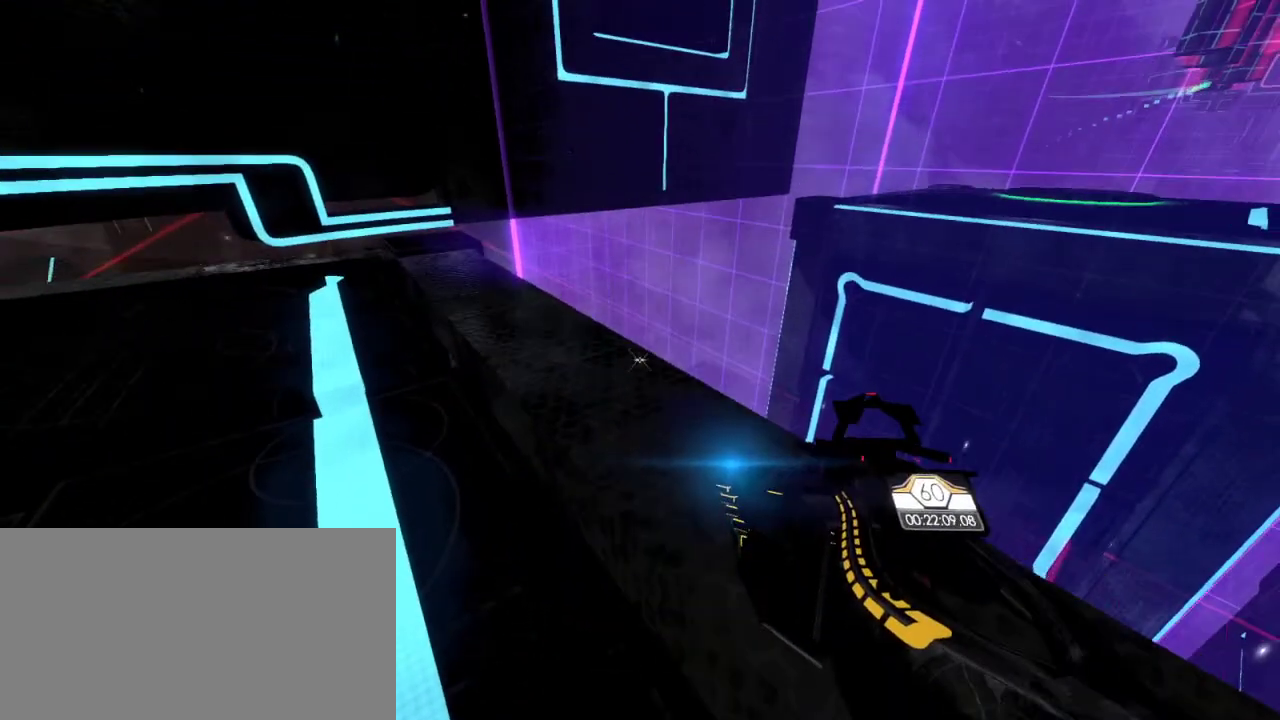
{"keys": [], "mouse": []}
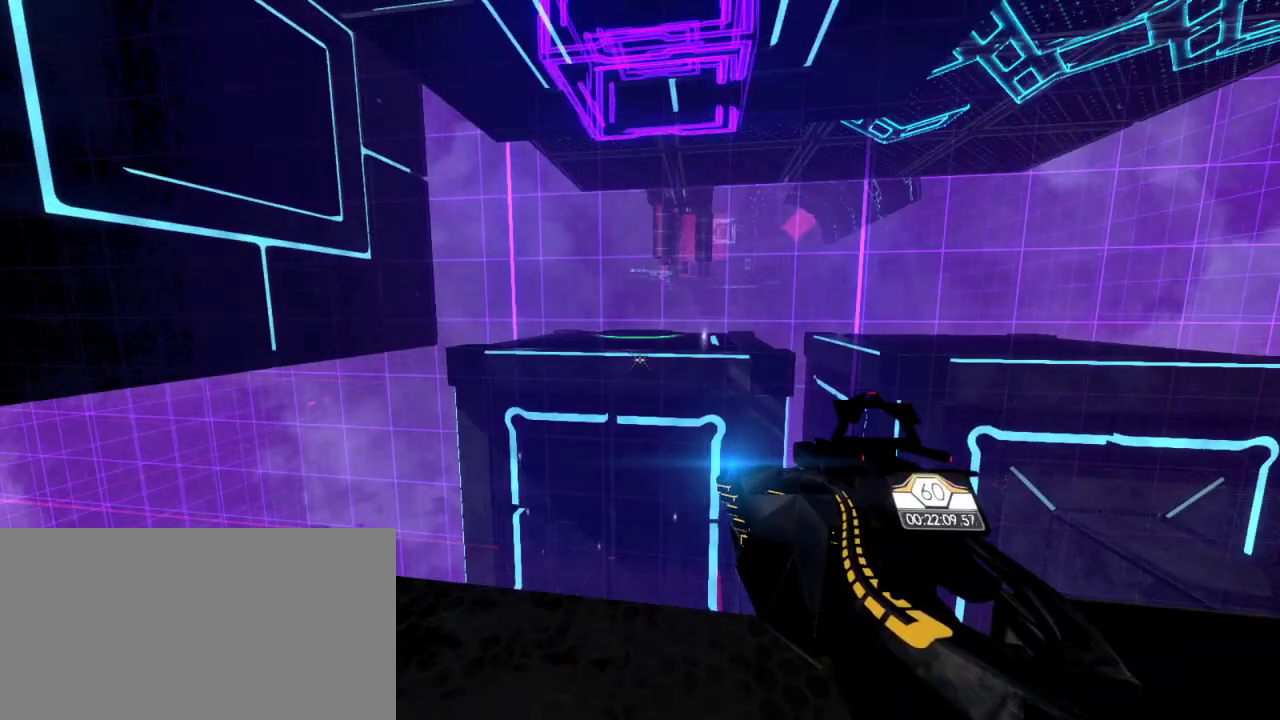
{"keys": ["w"], "mouse": [], "events": [[100, "w", "down"]]}
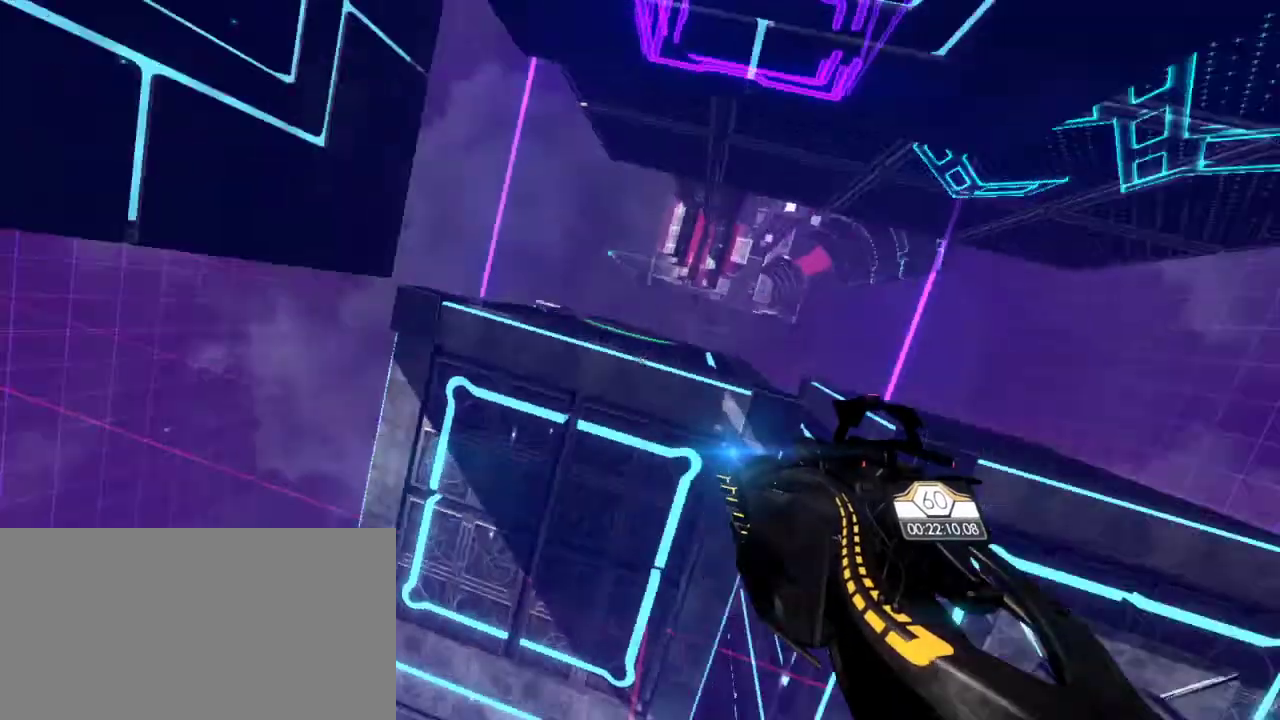
{"keys": [], "mouse": [], "events": [[217, "w", "up"]]}
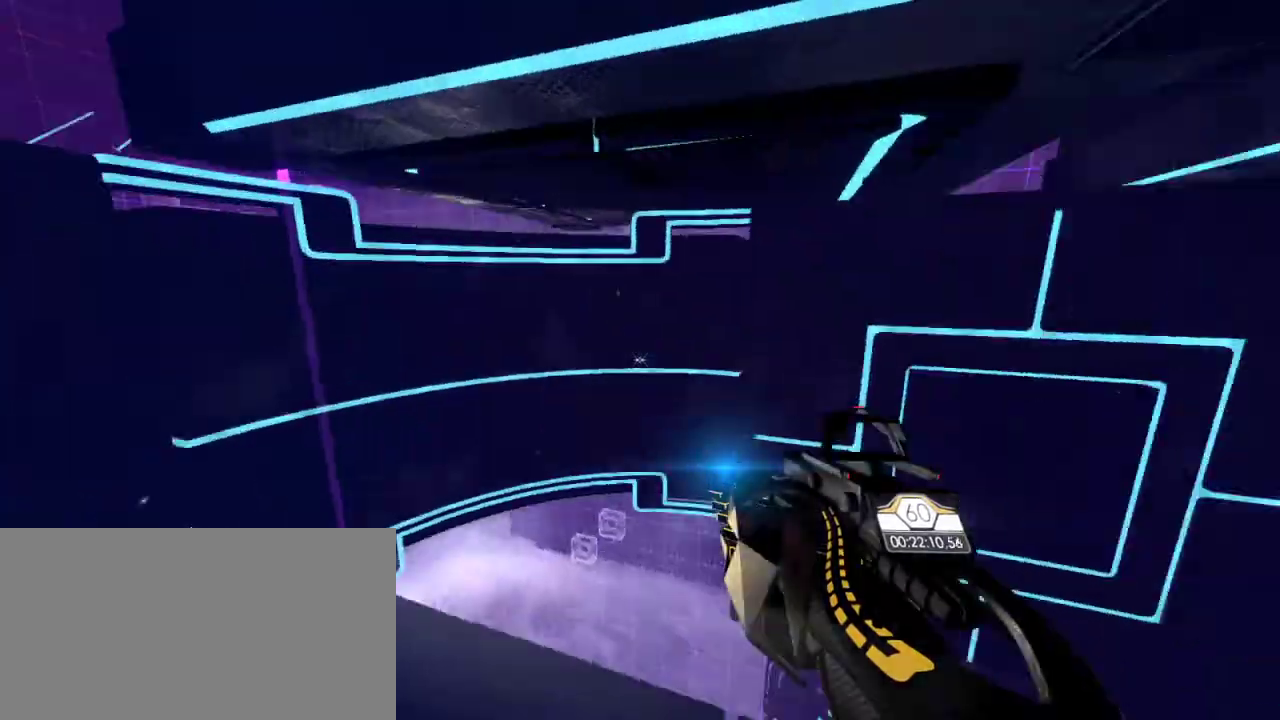
{"keys": [], "mouse": [], "events": [[117, "s", "down"], [383, "s", "up"]]}
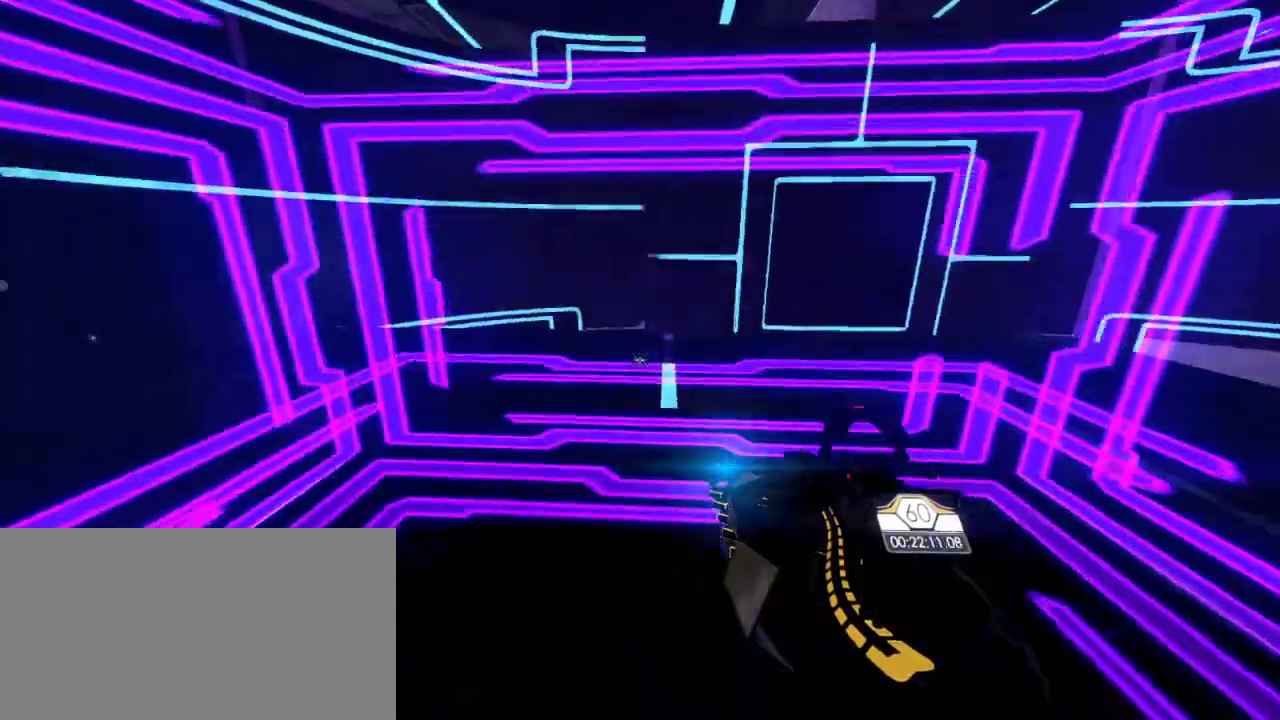
{"keys": ["w"], "mouse": [], "events": [[300, "w", "down"]]}
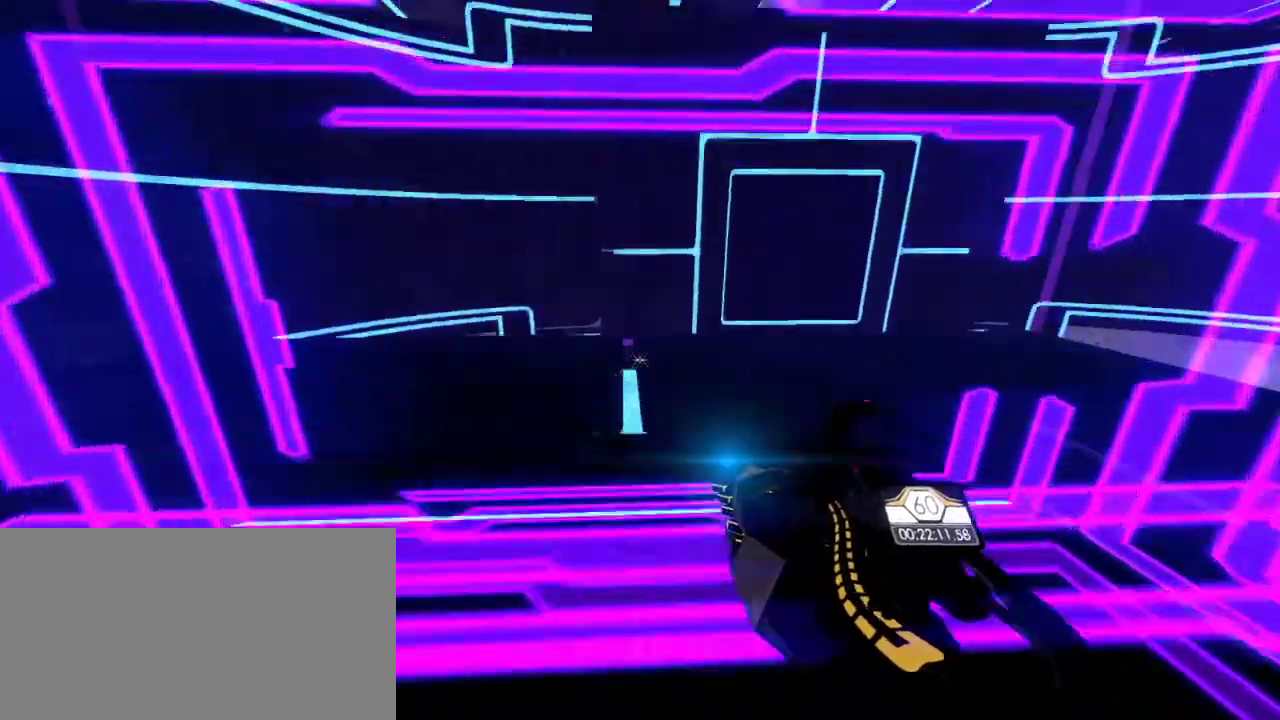
{"keys": ["w"], "mouse": [], "events": []}
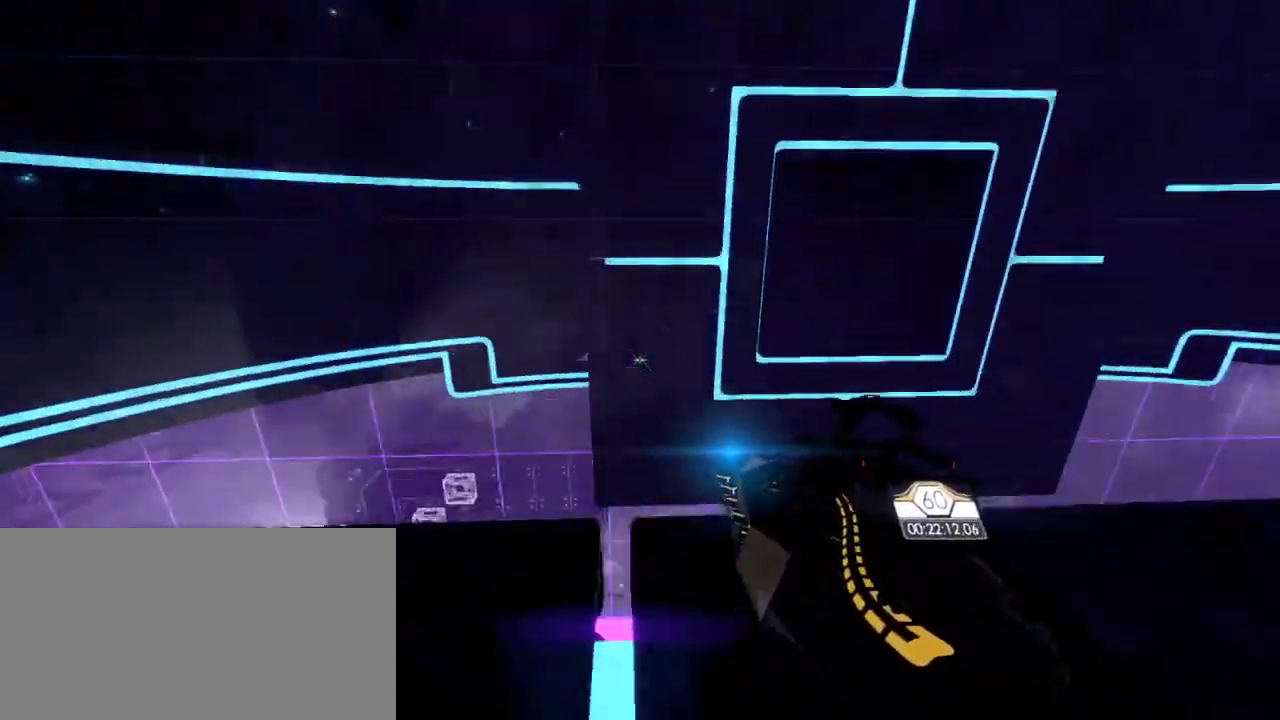
{"keys": ["w"], "mouse": []}
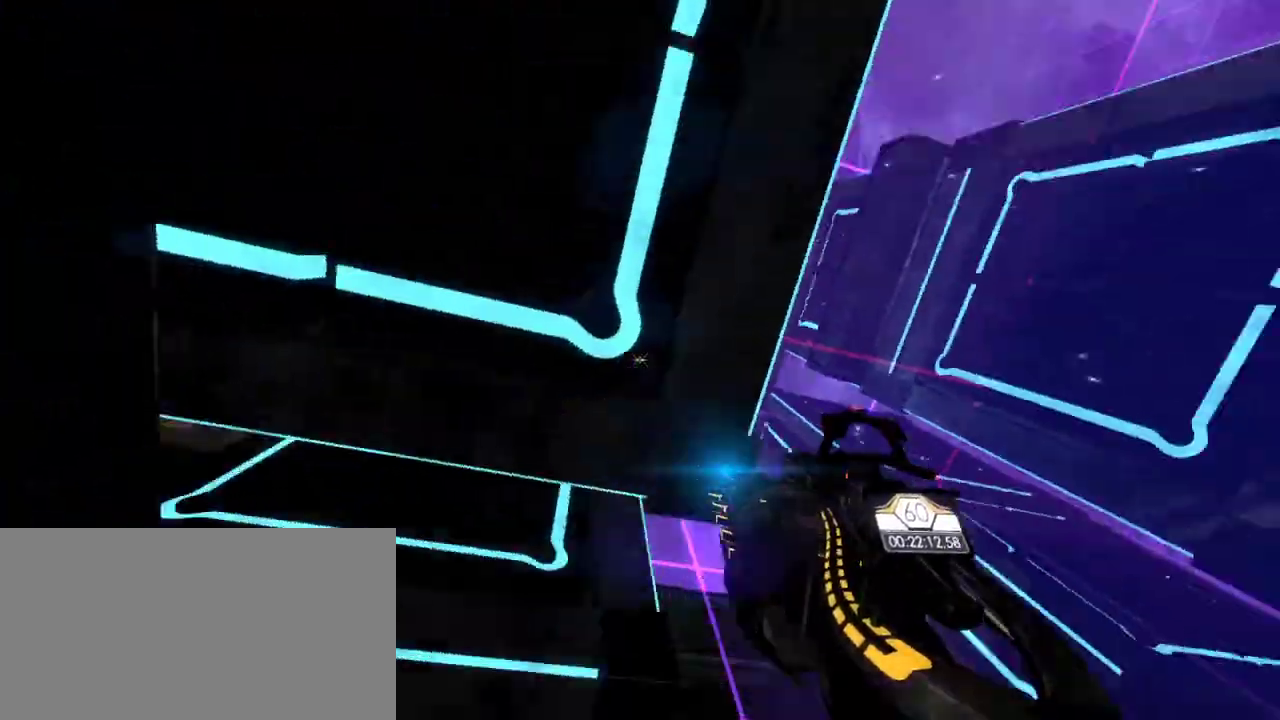
{"keys": [], "mouse": [], "events": [[200, "w", "up"]]}
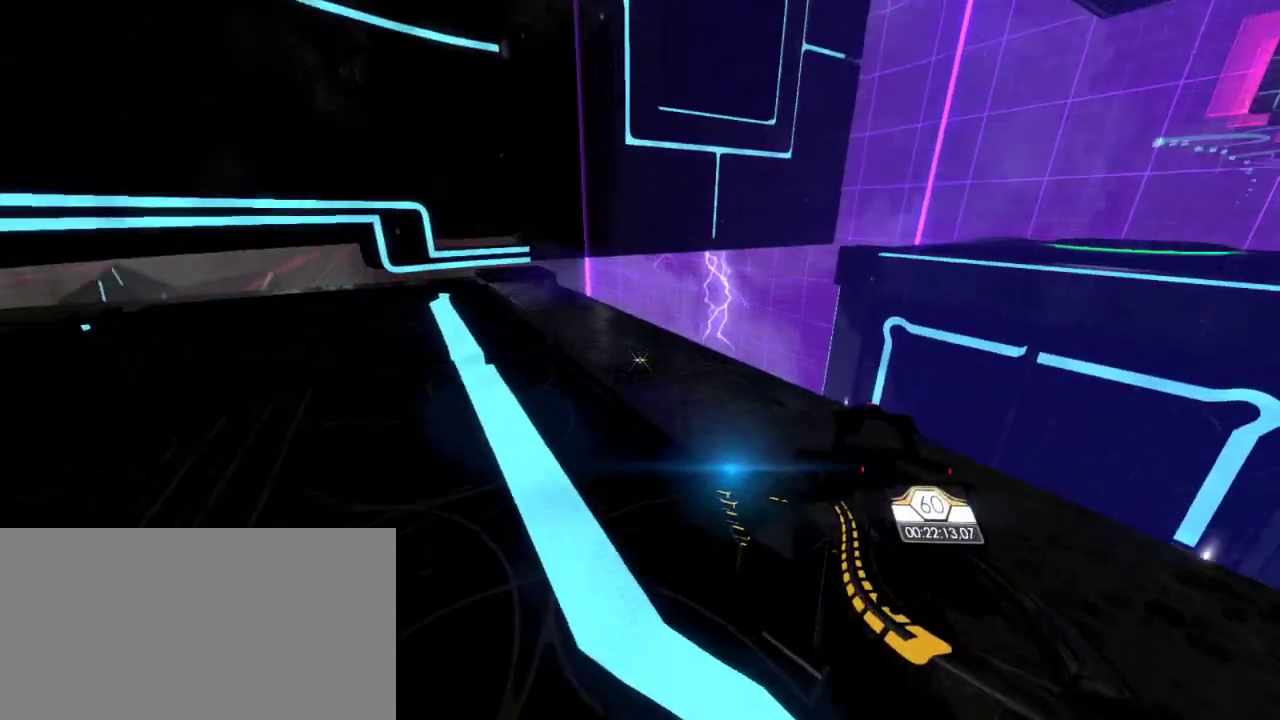
{"keys": ["w"], "mouse": [], "events": [[383, "w", "down"]]}
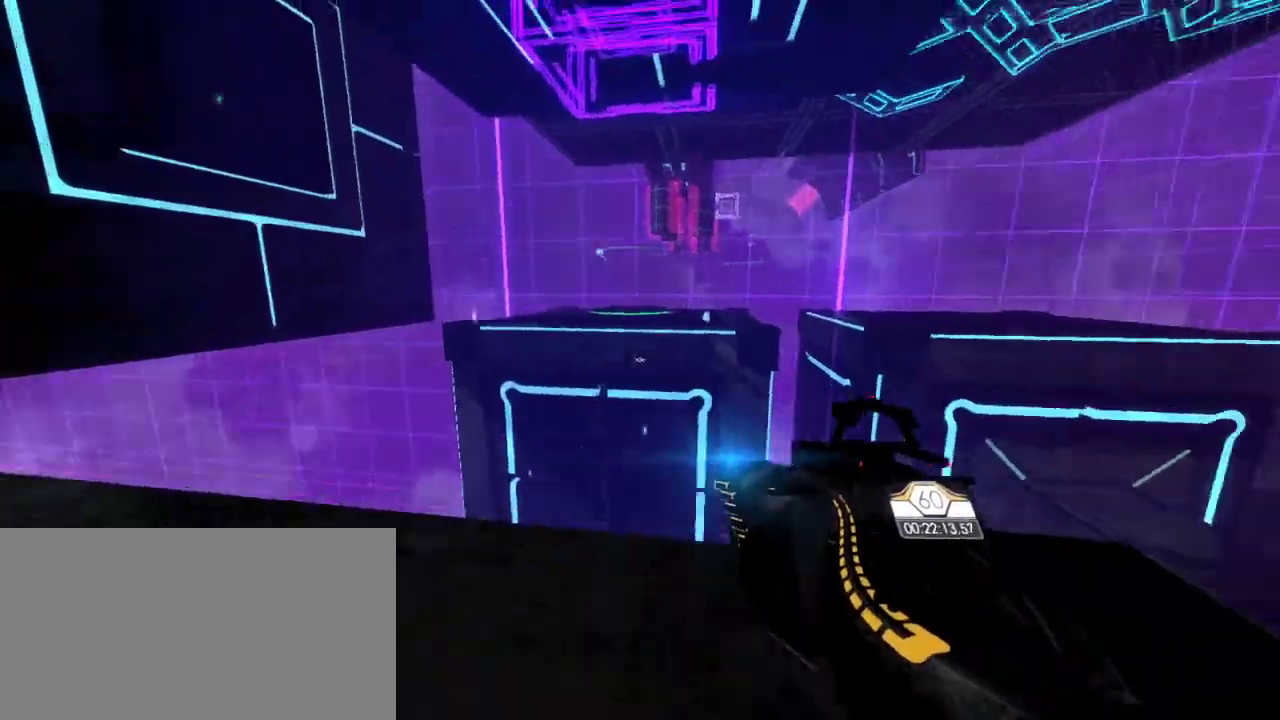
{"keys": ["w"], "mouse": [], "events": []}
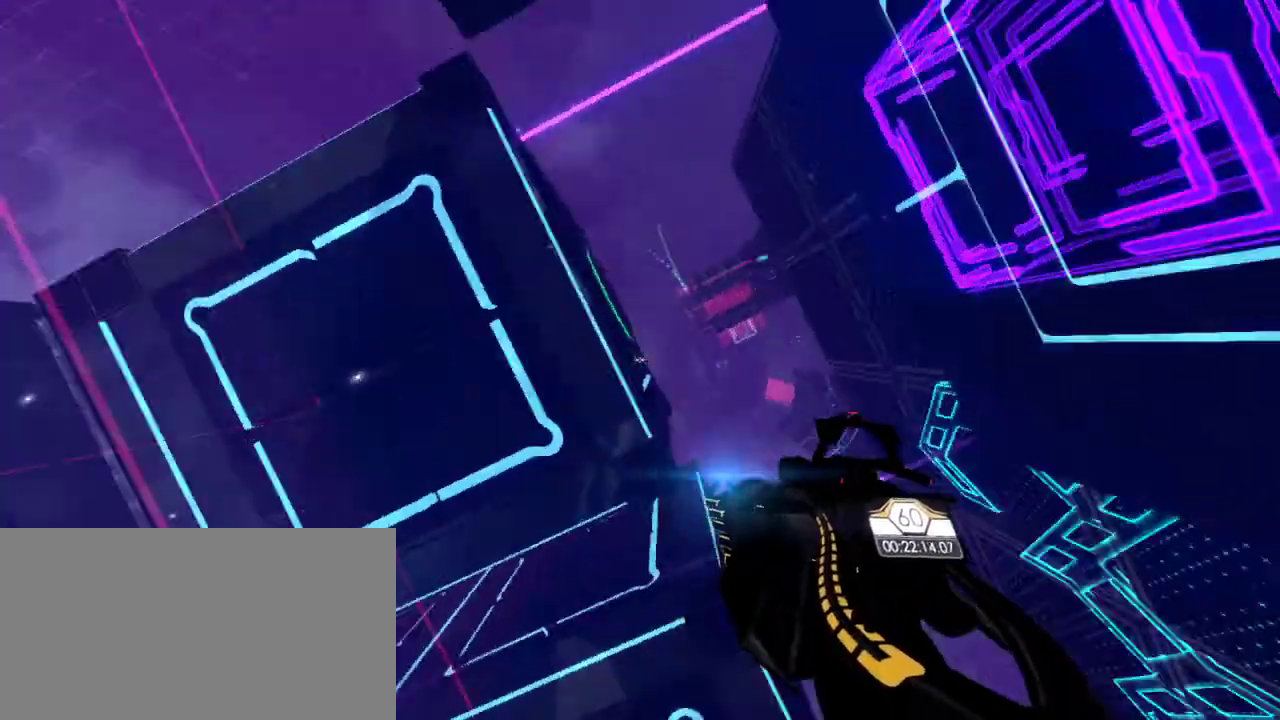
{"keys": ["s"], "mouse": [], "events": [[150, "w", "up"], [500, "s", "down"]]}
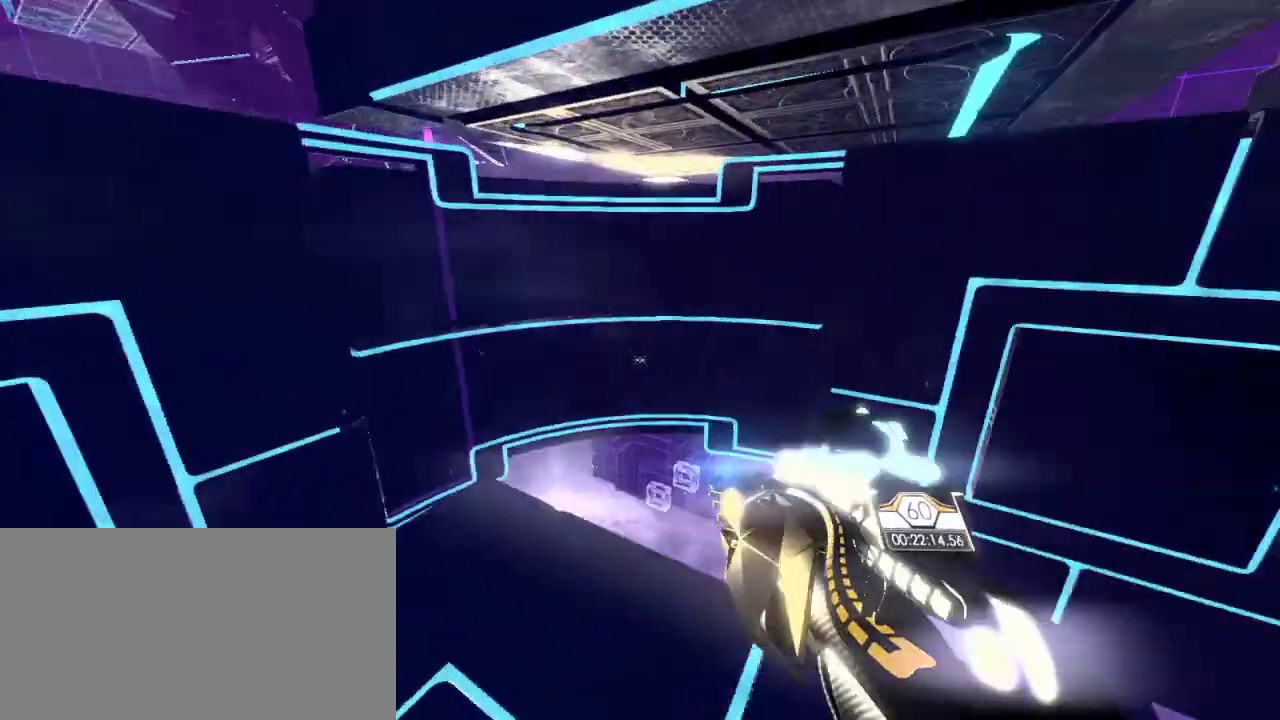
{"keys": [], "mouse": [], "events": [[283, "s", "up"]]}
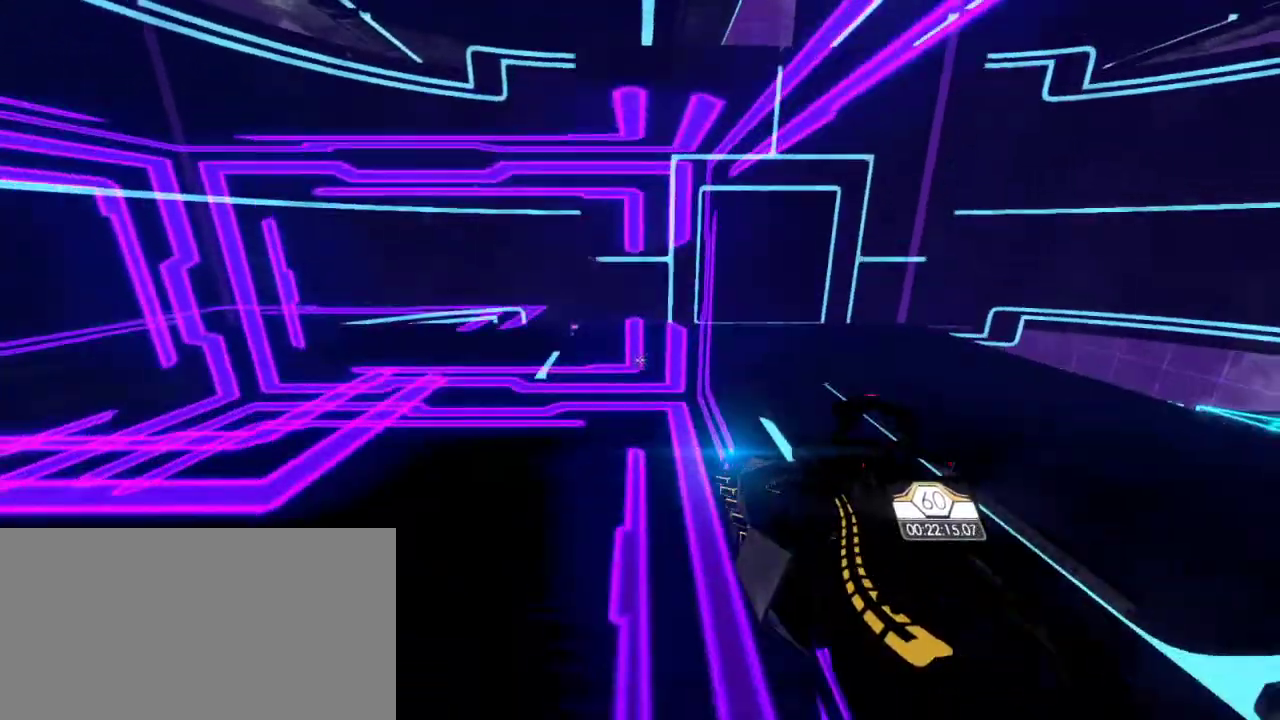
{"keys": ["w"], "mouse": [], "events": [[33, "w", "down"]]}